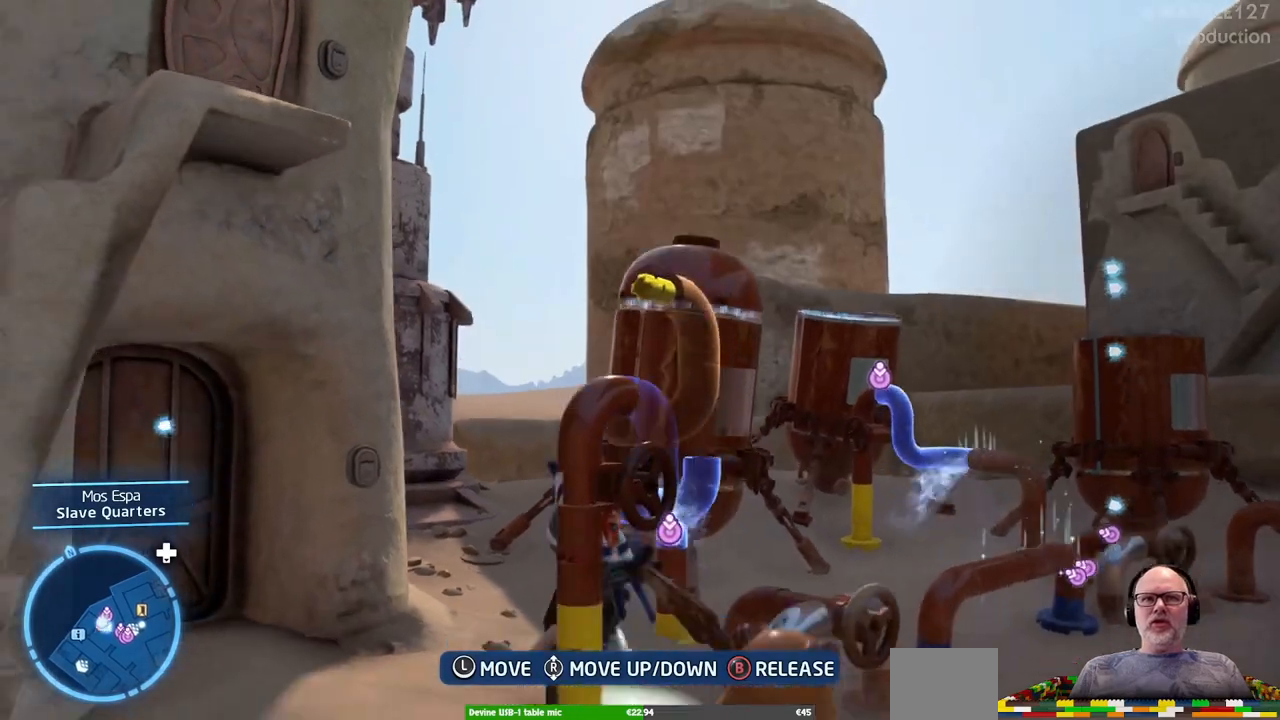
Gameplay with a controller (Xbox layout); each line is a JSON object with the inputs held at the frame after it. "events" lists button and stick changes between this image and that frame as [ms after this image, input, new state], when the widget could be followed in between. Not read: L2 L3 R2 R3.
{"buttons": [], "left_stick": "center", "right_stick": "center", "events": [[67, "DPAD_RIGHT", "down"], [67, "right_stick", "down"], [267, "right_stick", "center"], [367, "DPAD_RIGHT", "up"]]}
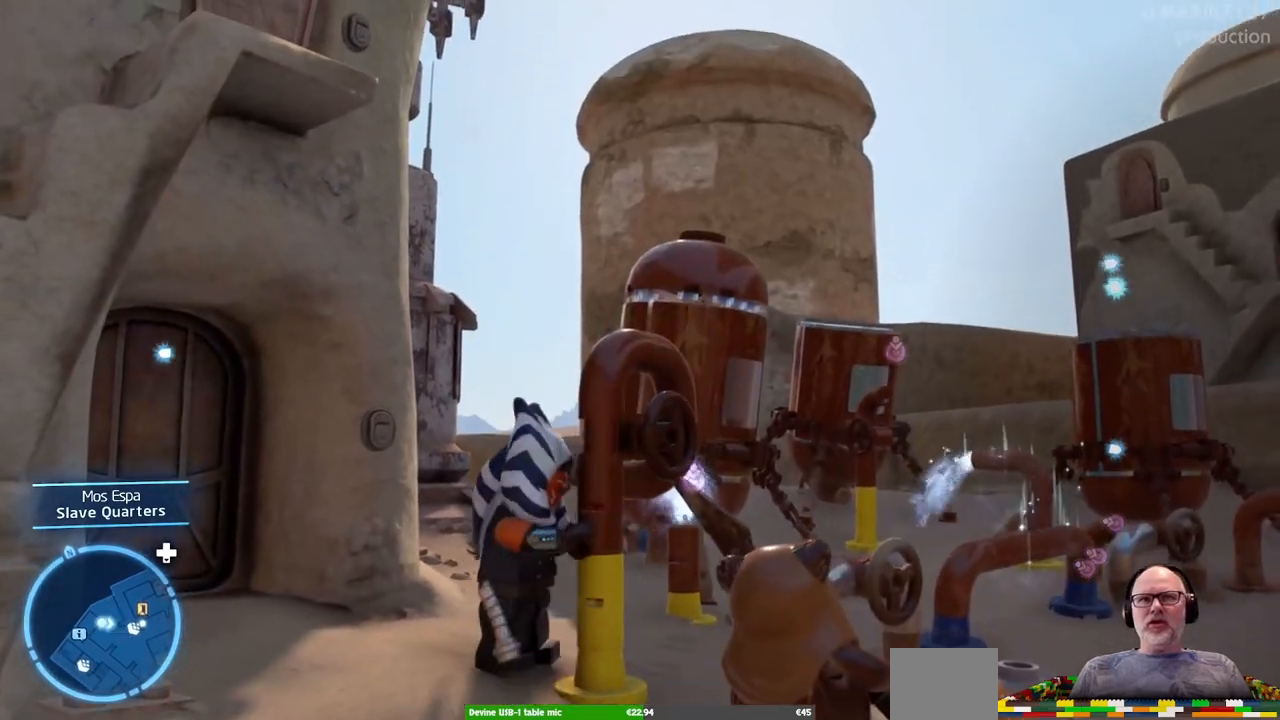
{"buttons": ["DPAD_RIGHT"], "left_stick": "center", "right_stick": "center", "events": [[233, "DPAD_RIGHT", "down"], [433, "DPAD_RIGHT", "up"], [500, "DPAD_RIGHT", "down"]]}
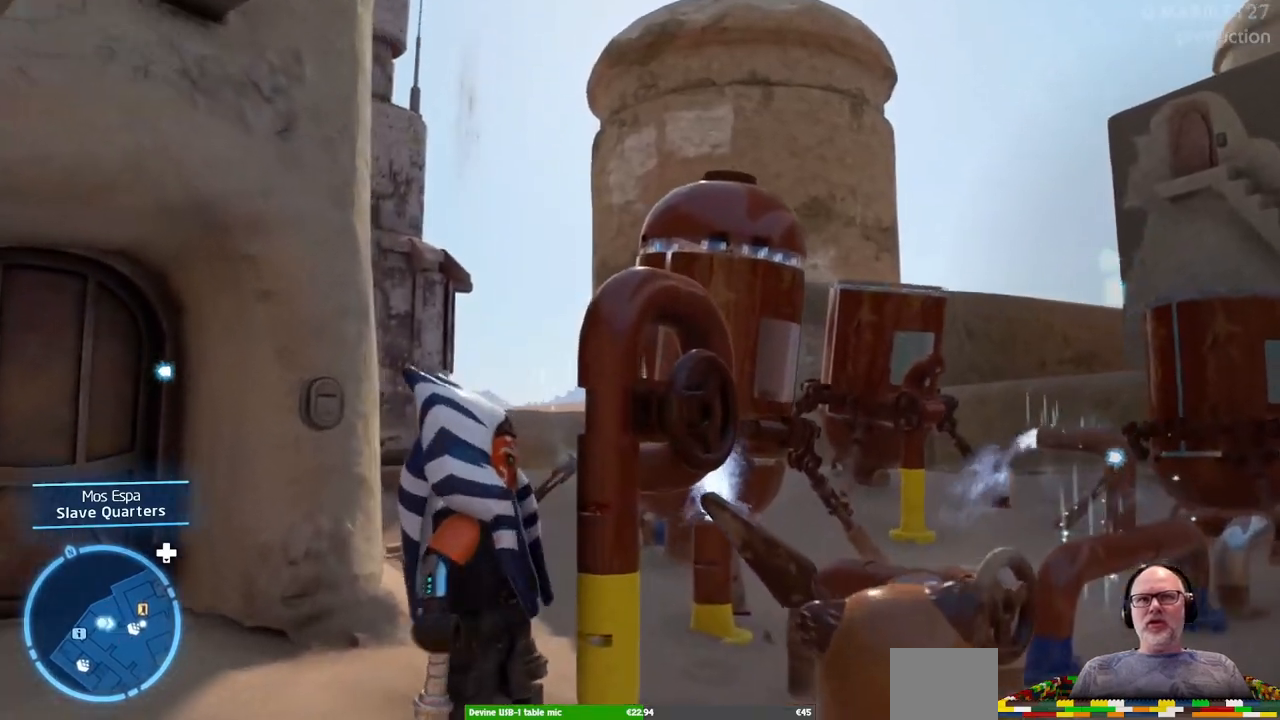
{"buttons": [], "left_stick": "center", "right_stick": "center", "events": [[33, "right_stick", "down-left"], [467, "DPAD_RIGHT", "up"], [500, "right_stick", "center"]]}
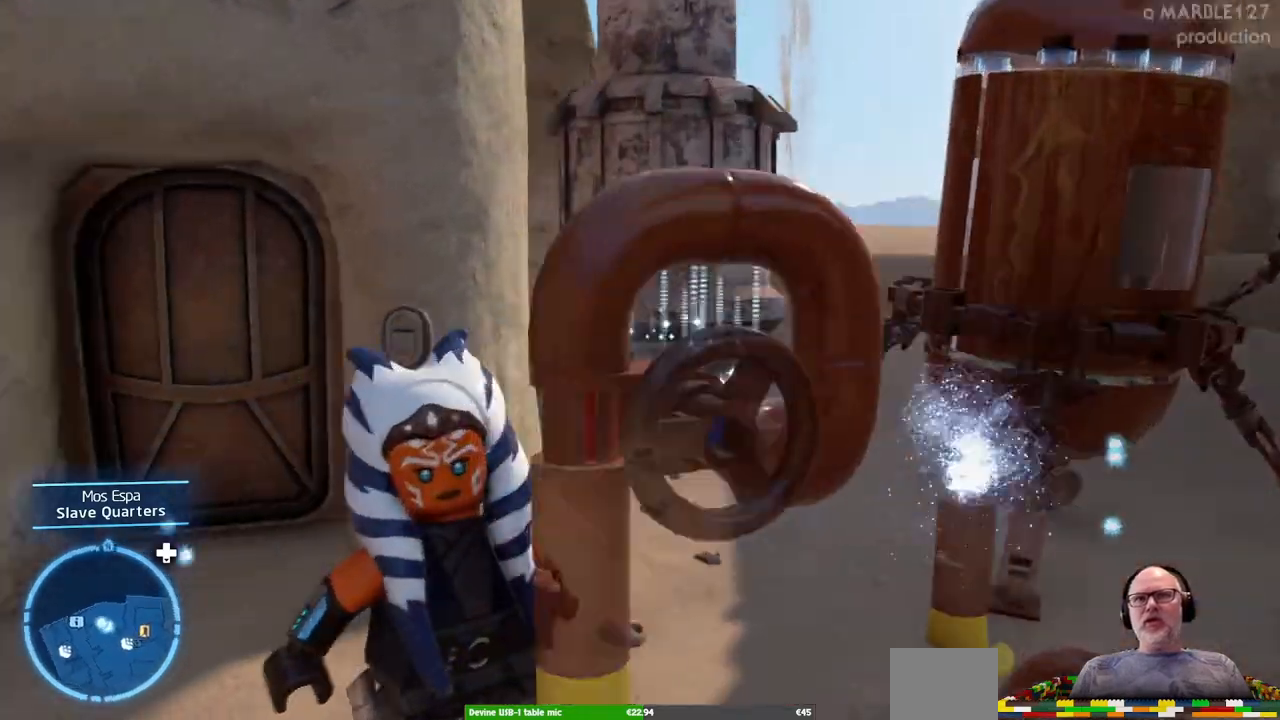
{"buttons": [], "left_stick": "left", "right_stick": "center", "events": [[433, "left_stick", "left"]]}